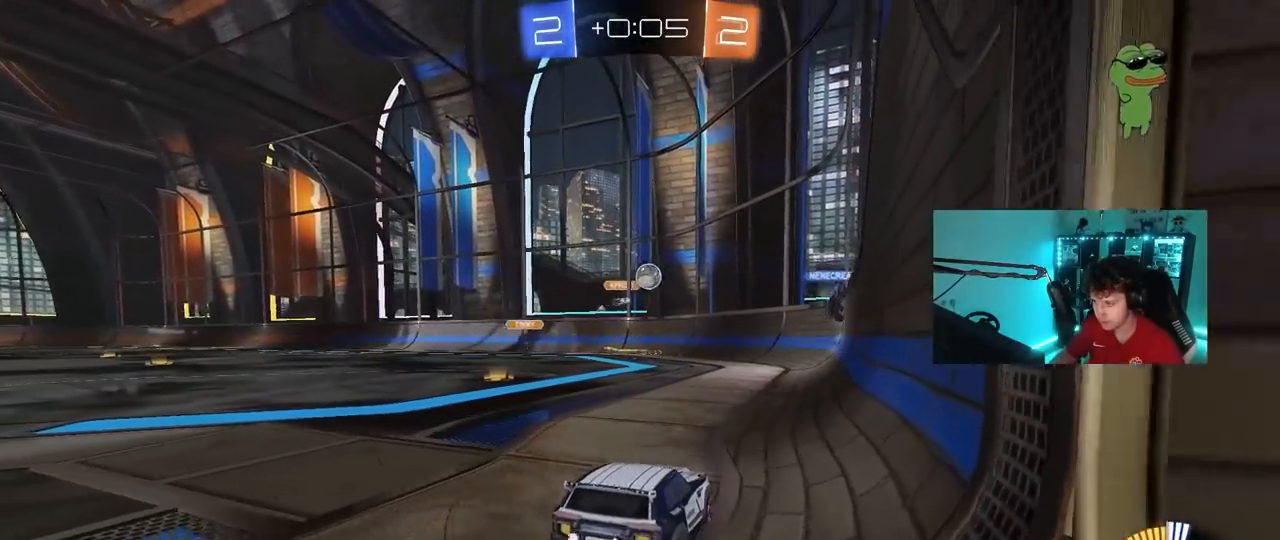
Gameplay with keyboard and mouse; each line is a JSON object with the keys and mouse buttons held at the frame after it. "events" lists presses ("down") and releases ("up") of "1", "2", "3", "4", "5", "a", "alt", "c", "caps_lock", "ctrl", "d", "e", "f", "g", "q", "r", "s", "shift", "space", "t", "tab", "v", "w", "x", "z", "mouse_left", "mouse_wheel" and "mouse_right" between this image and that frame as [ms after this image, input, new state], when the widget could be followed in between. "mouse_left", "mouse_wheel", "mouse_right" = the "left", "wheel", "right" buttons of the "mouse" list. No other keys are recorded. "wheel" means that the mouse wheel is clicked or scrolled. "mouse_move" is the direction in which the mouse moves at that frame (one of eight, or "still"), when it could be read.
{"keys": ["w"], "mouse": [], "mouse_move": "still", "events": [[33, "s", "up"], [400, "w", "down"]]}
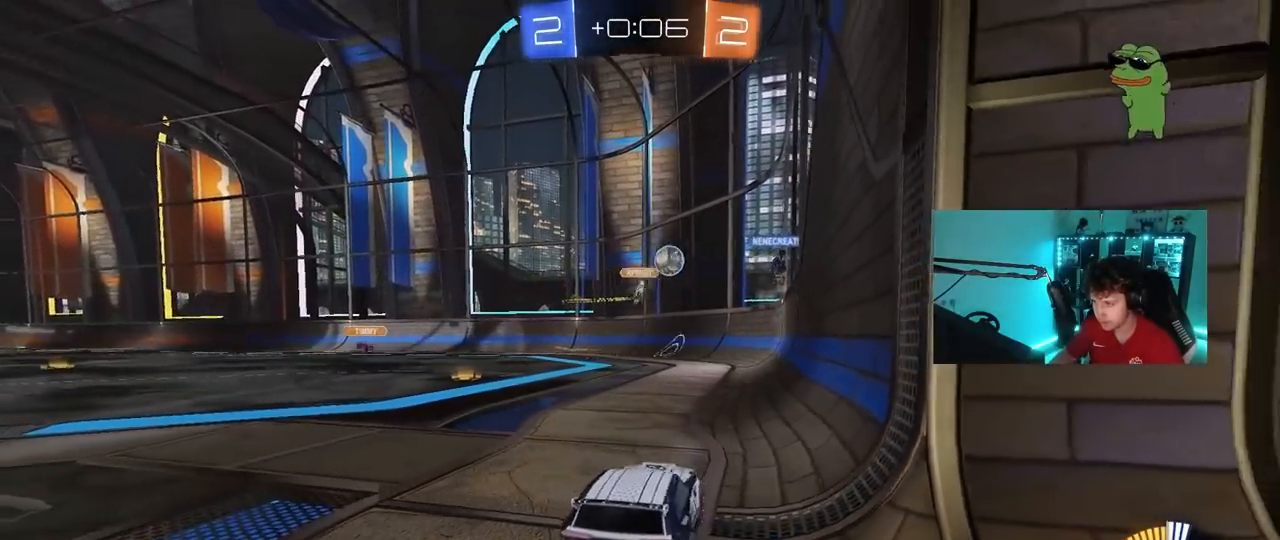
{"keys": ["a", "w"], "mouse": [], "mouse_move": "still", "events": [[183, "a", "down"], [233, "a", "up"], [233, "w", "up"], [467, "a", "down"], [467, "w", "down"]]}
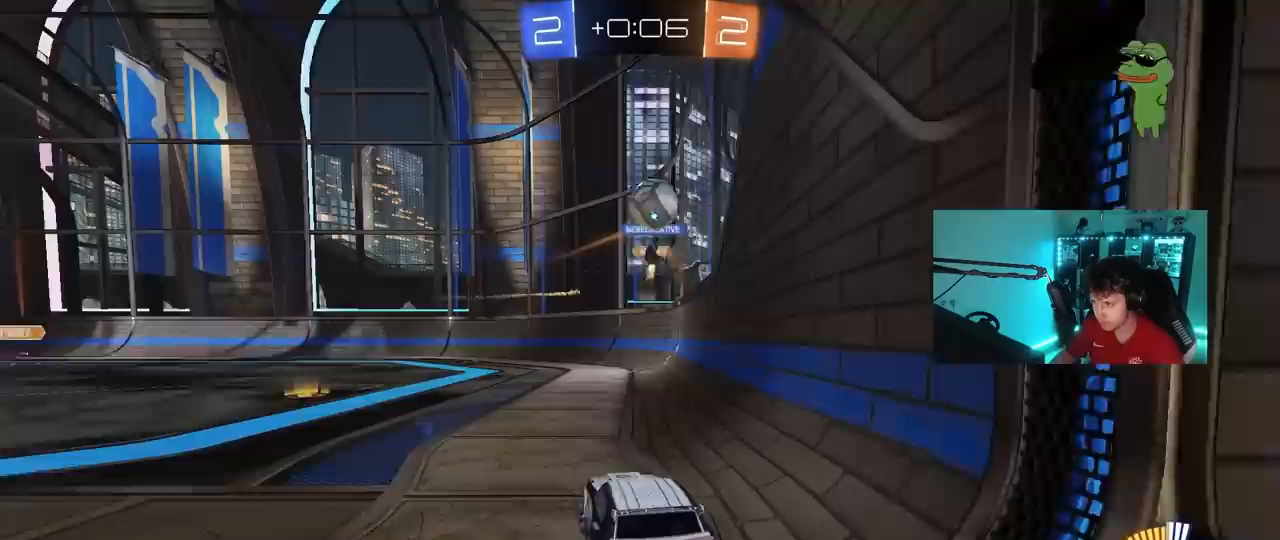
{"keys": [], "mouse": [], "mouse_move": "still", "events": [[100, "a", "up"], [100, "d", "down"], [100, "w", "up"], [250, "mouse_right", "down"], [250, "s", "down"], [300, "a", "down"], [300, "d", "up"], [333, "shift", "down"], [433, "s", "up"], [483, "a", "up"], [483, "mouse_right", "up"], [483, "shift", "up"]]}
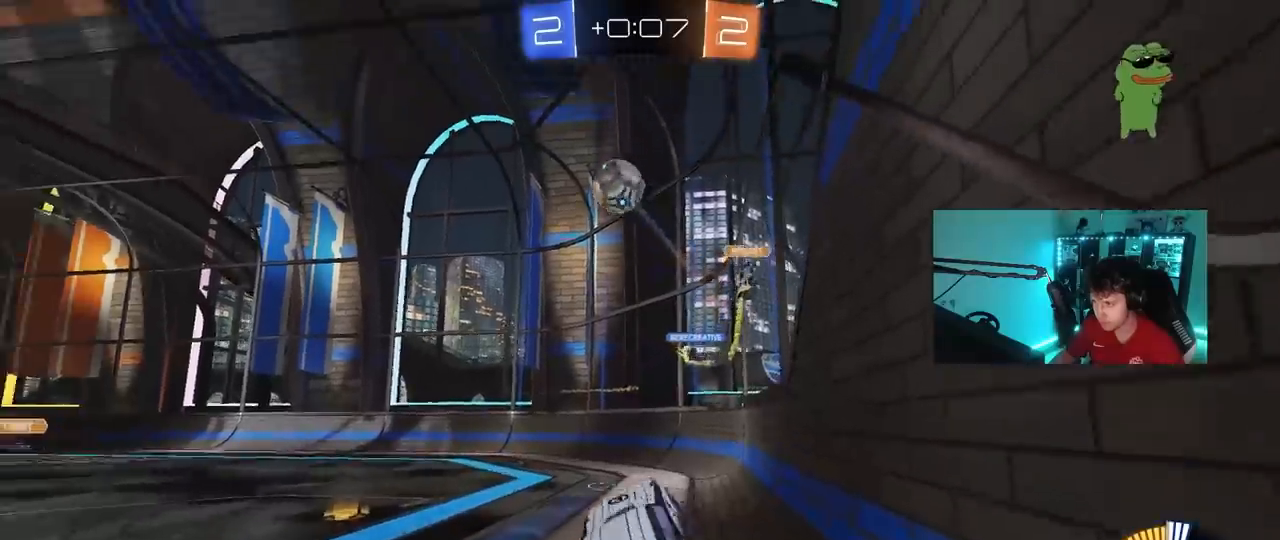
{"keys": [], "mouse": ["left"], "mouse_move": "still", "events": [[33, "mouse_right", "down"], [117, "d", "down"], [117, "w", "down"], [217, "mouse_right", "up"], [400, "d", "up"], [450, "a", "down"], [450, "mouse_left", "down"], [500, "a", "up"], [500, "w", "up"]]}
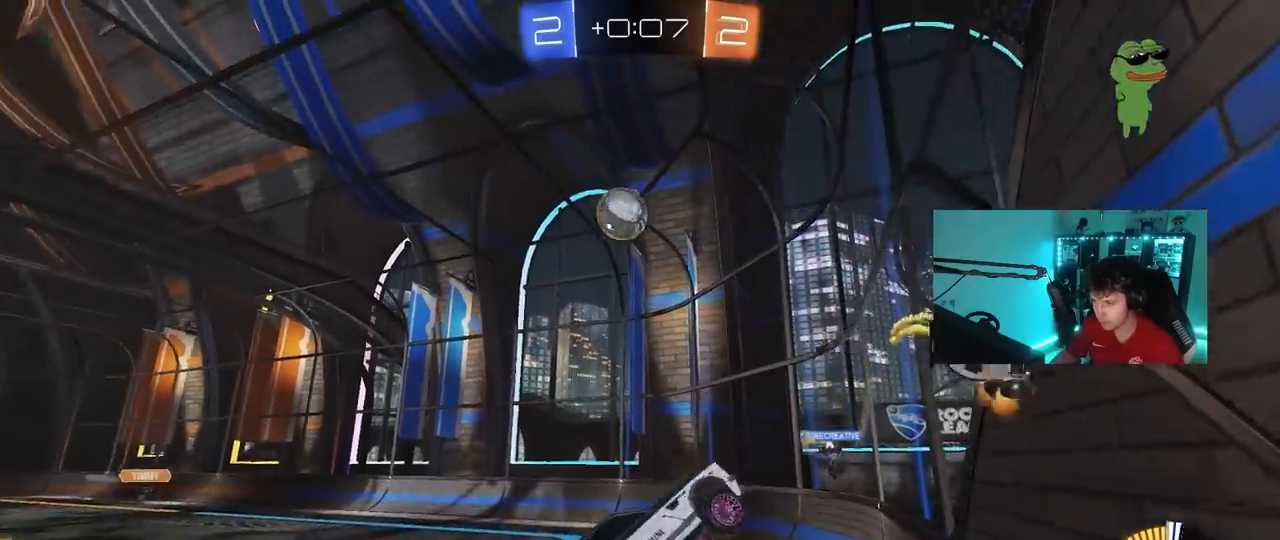
{"keys": [], "mouse": ["left"], "mouse_move": "still", "events": [[133, "s", "down"], [183, "d", "down"], [233, "shift", "down"], [333, "d", "up"], [333, "s", "up"], [333, "shift", "up"]]}
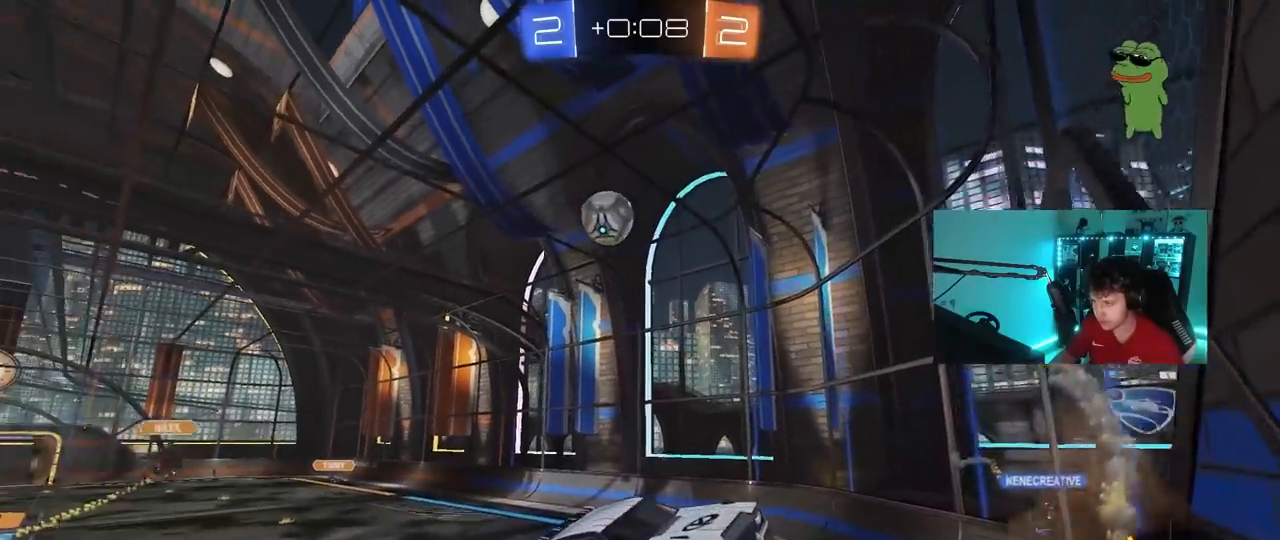
{"keys": ["a", "w"], "mouse": [], "mouse_move": "still", "events": [[17, "s", "down"], [150, "d", "down"], [250, "mouse_left", "up"], [300, "d", "up"], [300, "s", "up"], [383, "a", "down"], [433, "w", "down"]]}
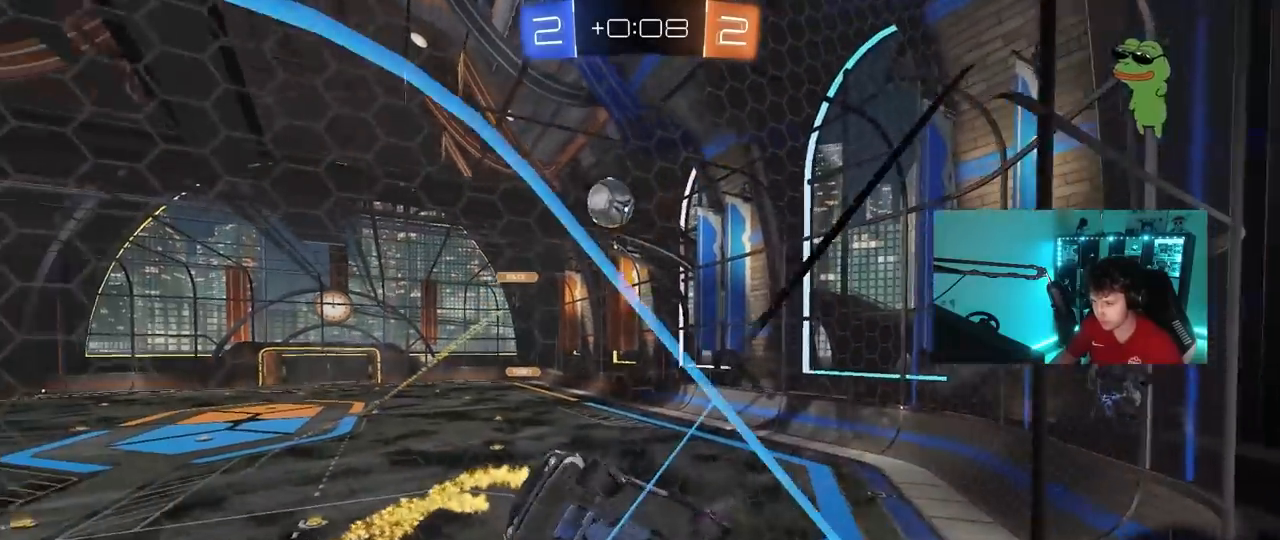
{"keys": ["a", "w"], "mouse": [], "mouse_move": "still", "events": [[350, "a", "up"], [450, "a", "down"]]}
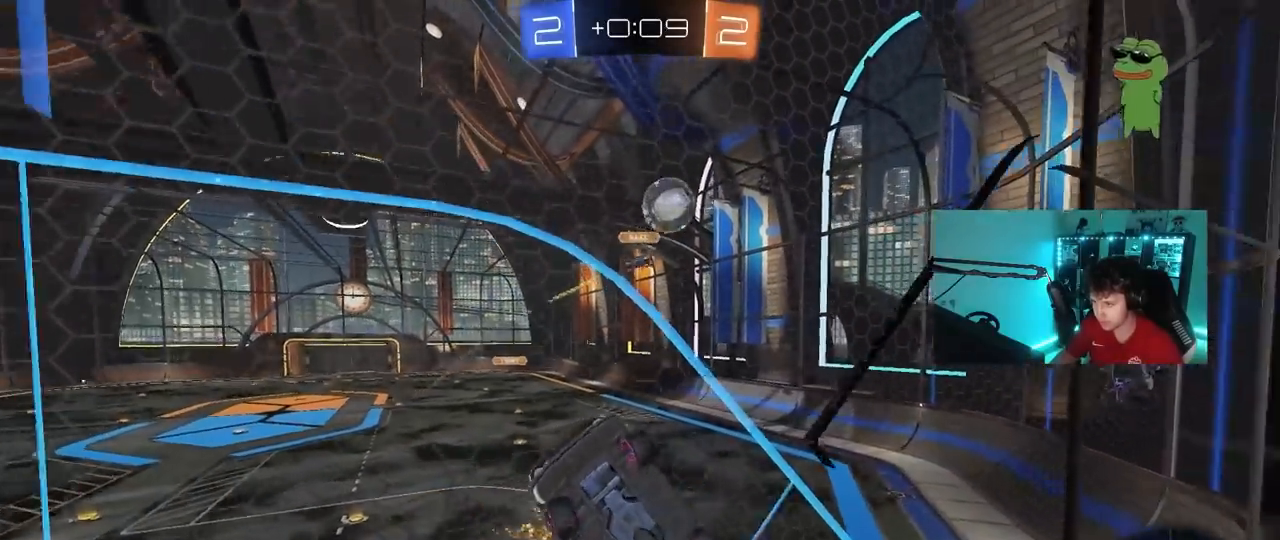
{"keys": ["a", "w"], "mouse": [], "mouse_move": "still", "events": [[83, "shift", "down"], [467, "shift", "up"]]}
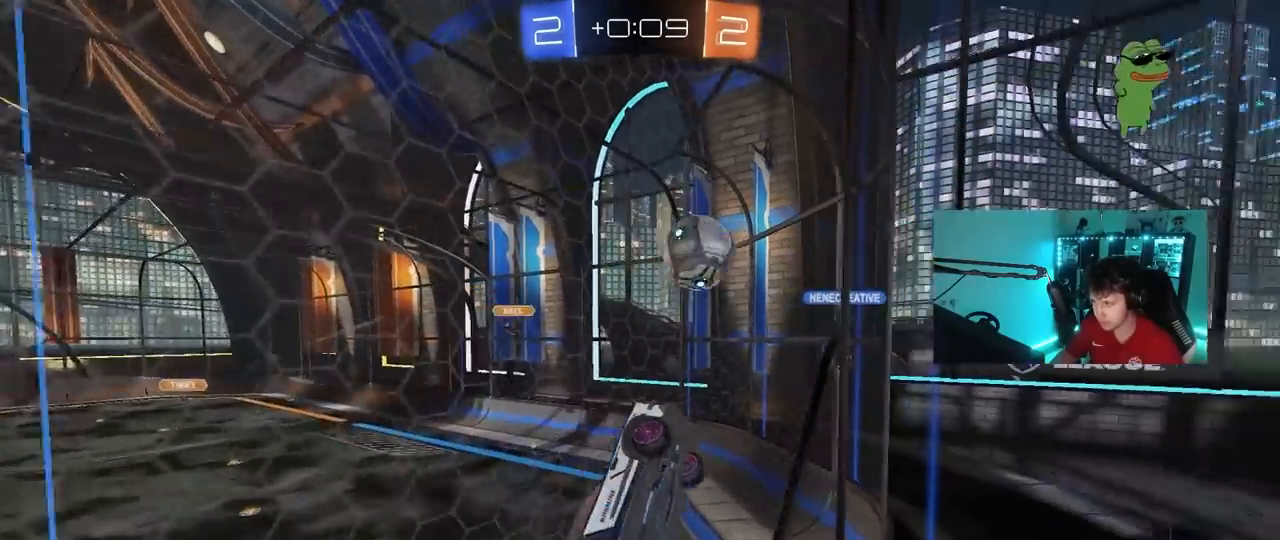
{"keys": ["a", "w"], "mouse": [], "mouse_move": "still", "events": []}
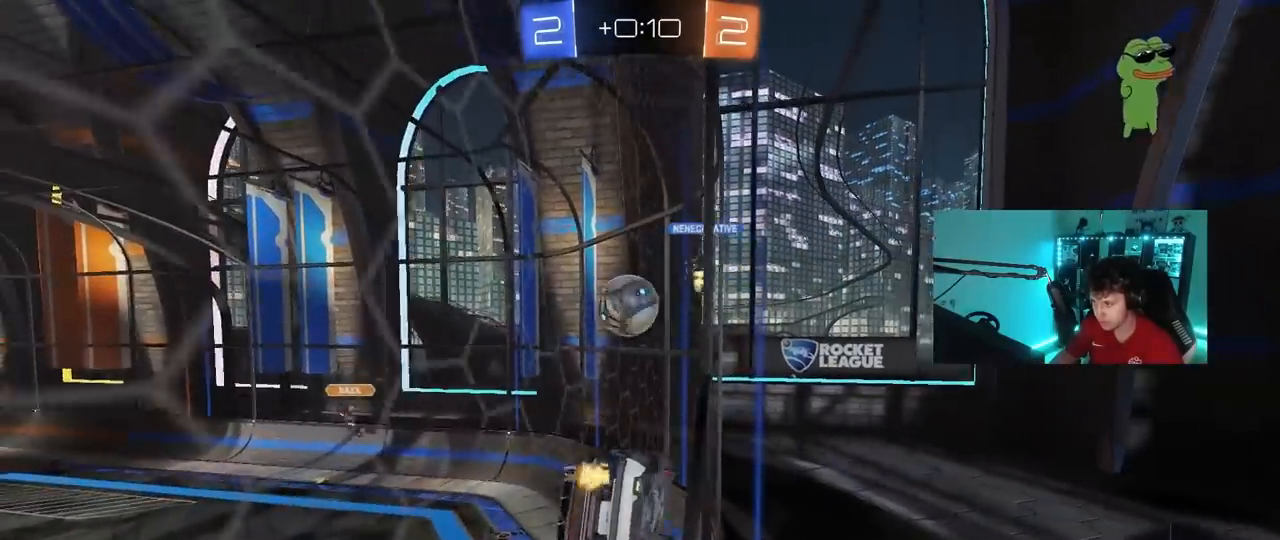
{"keys": ["d", "w"], "mouse": [], "mouse_move": "still", "events": [[33, "a", "up"], [350, "d", "down"]]}
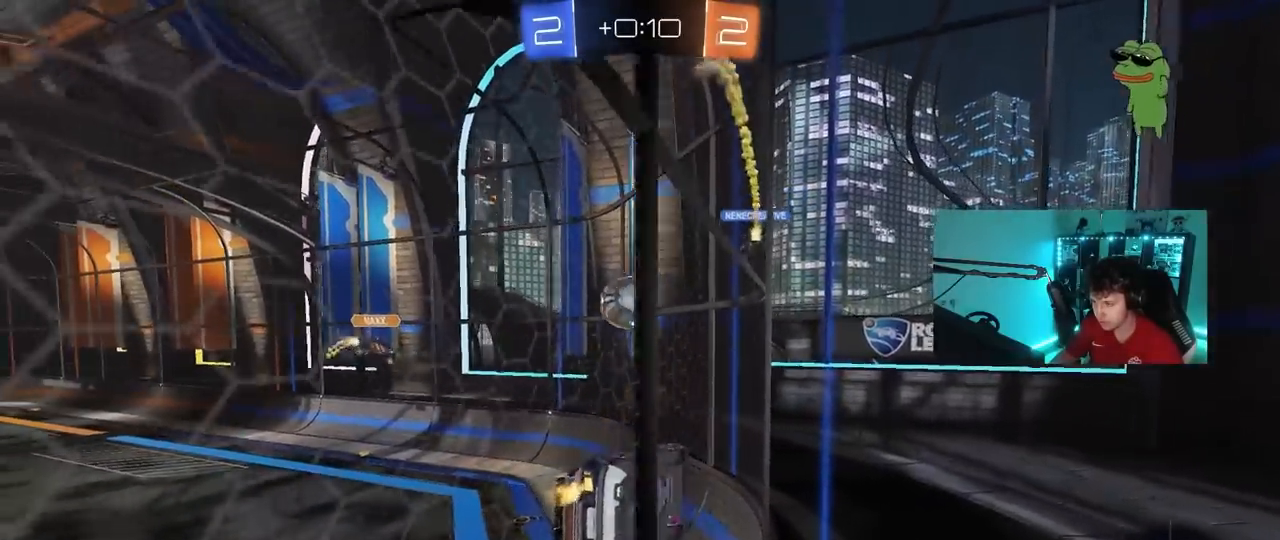
{"keys": ["w"], "mouse": [], "mouse_move": "still", "events": [[50, "d", "up"]]}
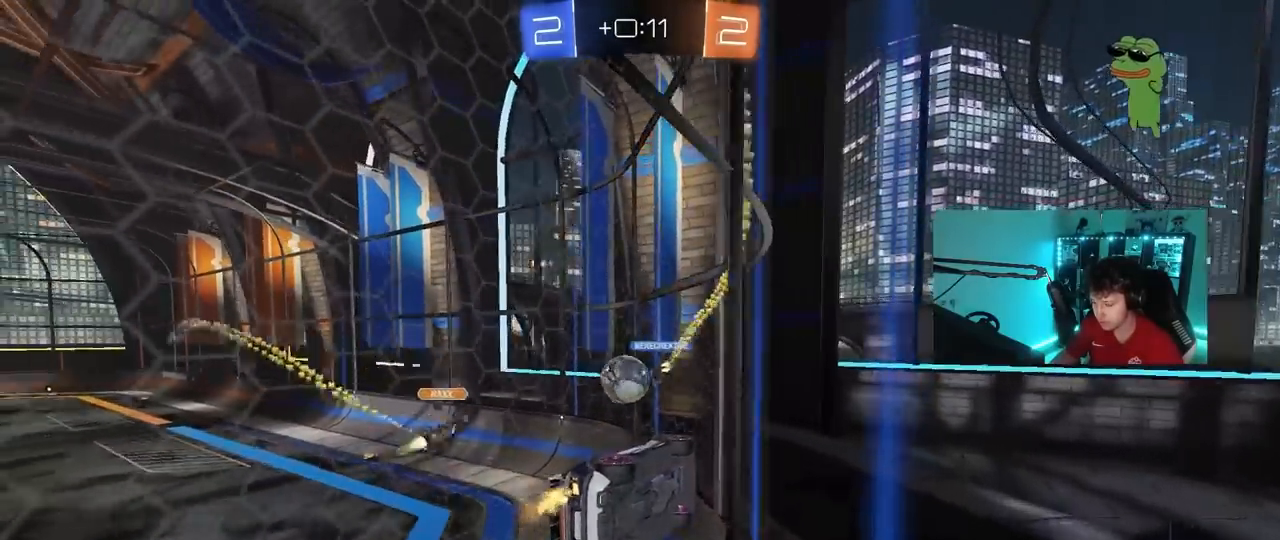
{"keys": ["a", "s"], "mouse": [], "mouse_move": "still", "events": [[17, "a", "down"], [17, "shift", "down"], [150, "shift", "up"], [333, "w", "up"], [433, "s", "down"]]}
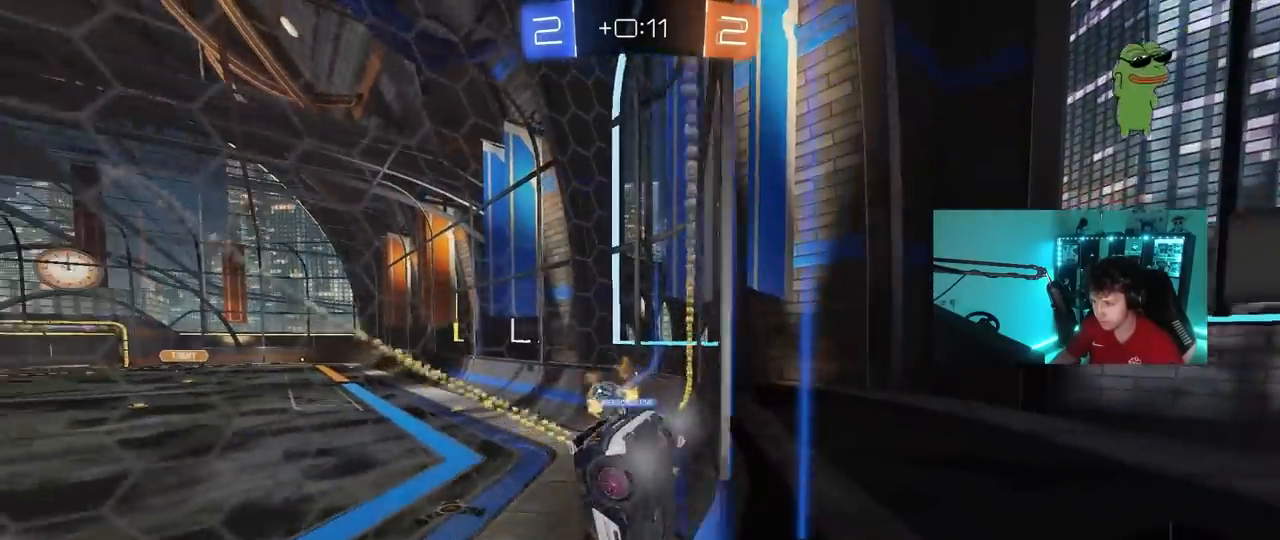
{"keys": ["w"], "mouse": [], "mouse_move": "still", "events": [[67, "a", "up"], [67, "s", "up"], [217, "d", "down"], [217, "w", "down"], [500, "d", "up"]]}
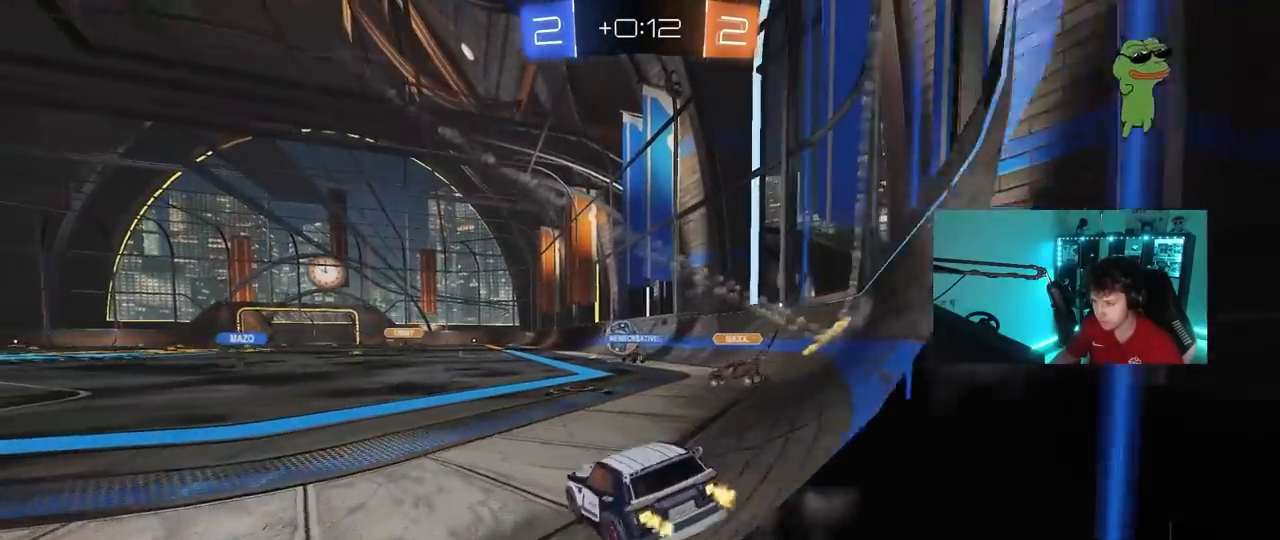
{"keys": ["w"], "mouse": [], "mouse_move": "still", "events": [[317, "d", "down"], [417, "d", "up"]]}
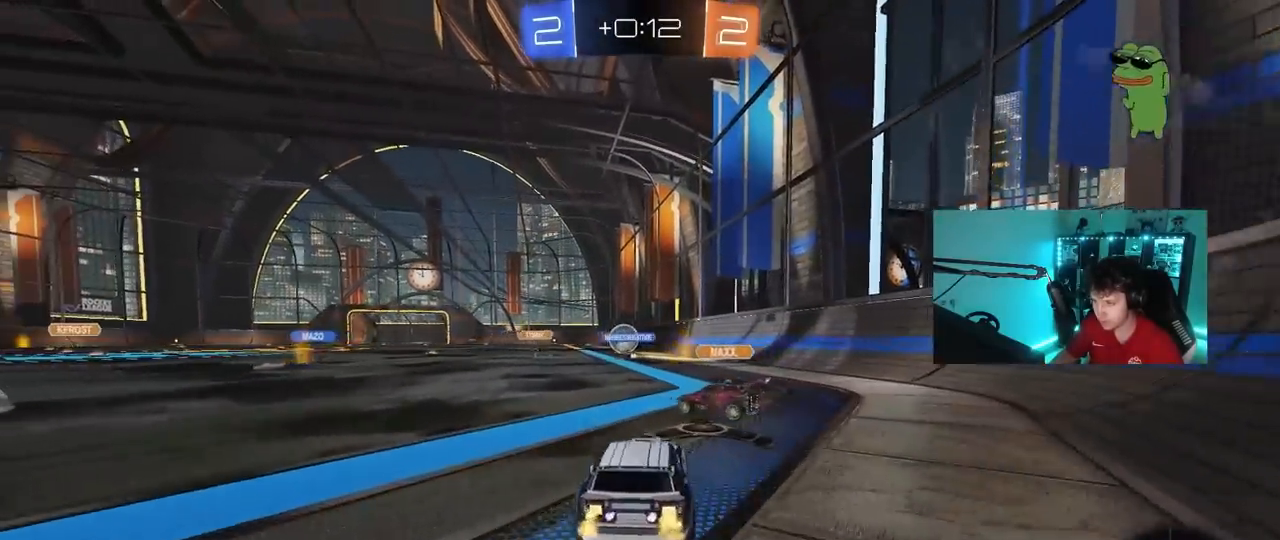
{"keys": ["d", "w"], "mouse": [], "mouse_move": "still", "events": [[100, "a", "down"], [433, "a", "up"], [433, "d", "down"]]}
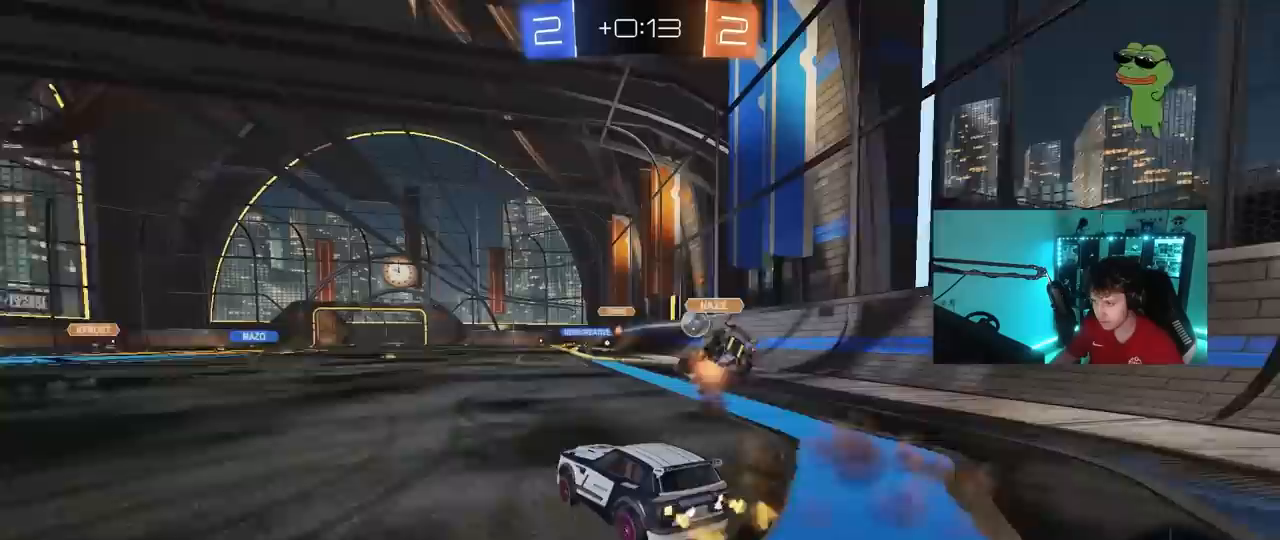
{"keys": ["a", "w"], "mouse": ["left"], "mouse_move": "still", "events": [[33, "d", "up"], [33, "w", "up"], [117, "a", "down"], [217, "s", "down"], [300, "s", "up"], [400, "w", "down"], [450, "mouse_left", "down"]]}
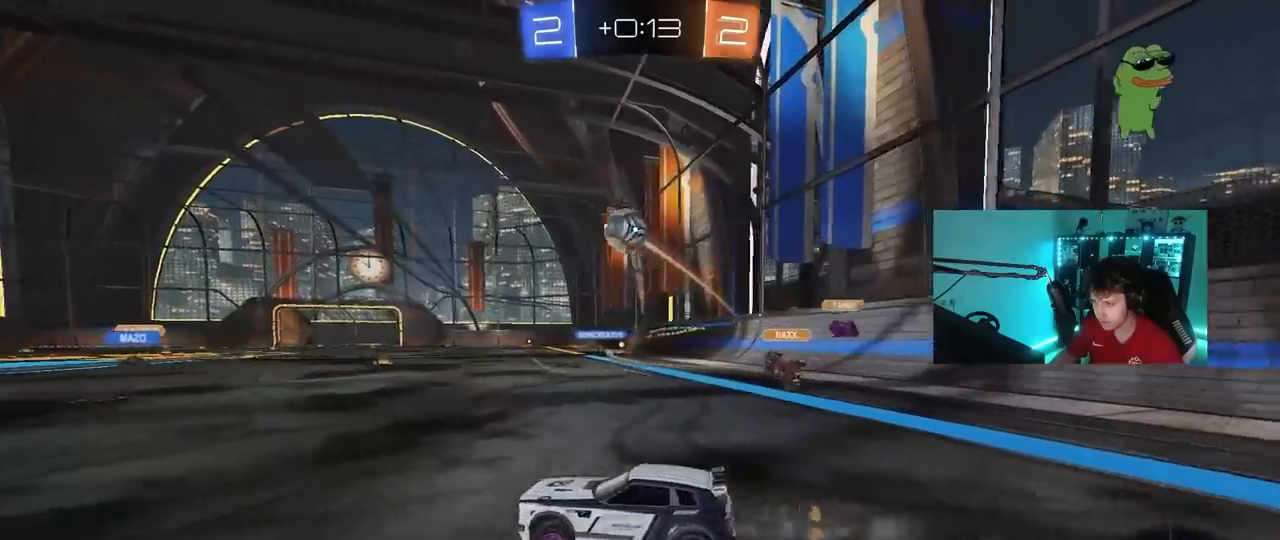
{"keys": [], "mouse": [], "mouse_move": "still", "events": [[50, "a", "up"], [183, "mouse_left", "up"], [233, "d", "down"], [233, "mouse_right", "down"], [233, "w", "up"], [283, "d", "up"], [283, "mouse_left", "down"], [283, "s", "down"], [333, "a", "down"], [367, "shift", "down"], [417, "mouse_left", "up"], [467, "a", "up"], [467, "mouse_right", "up"], [467, "s", "up"], [467, "shift", "up"]]}
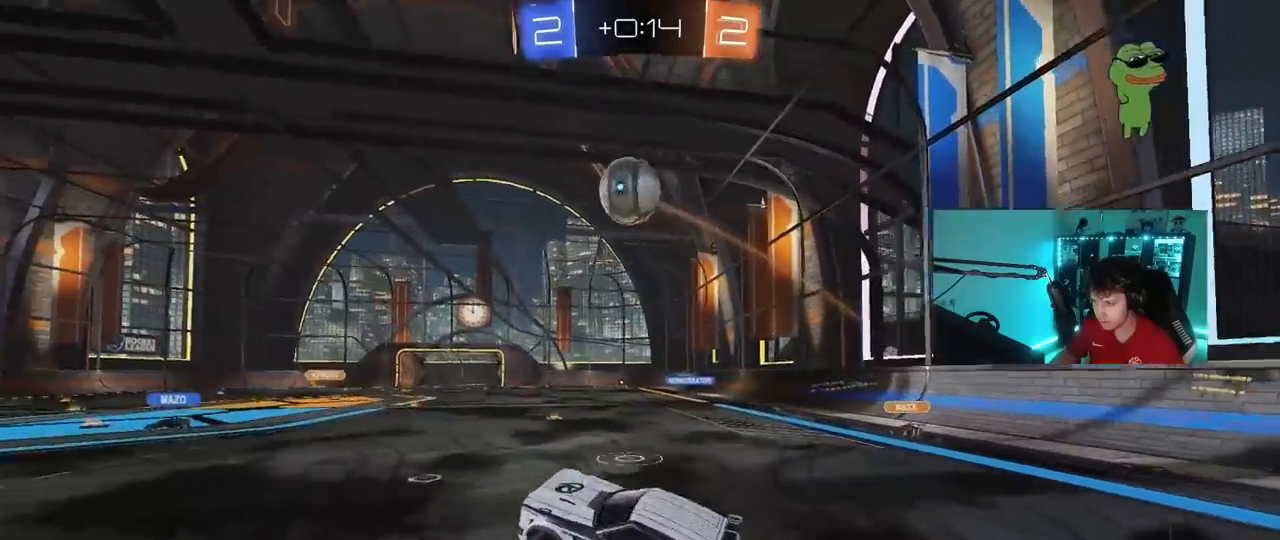
{"keys": ["a"], "mouse": ["left"], "mouse_move": "still", "events": [[17, "mouse_right", "down"], [67, "d", "down"], [67, "s", "down"], [100, "mouse_left", "down"], [150, "d", "up"], [150, "s", "up"], [250, "a", "down"], [250, "mouse_right", "up"], [250, "shift", "down"], [333, "shift", "up"]]}
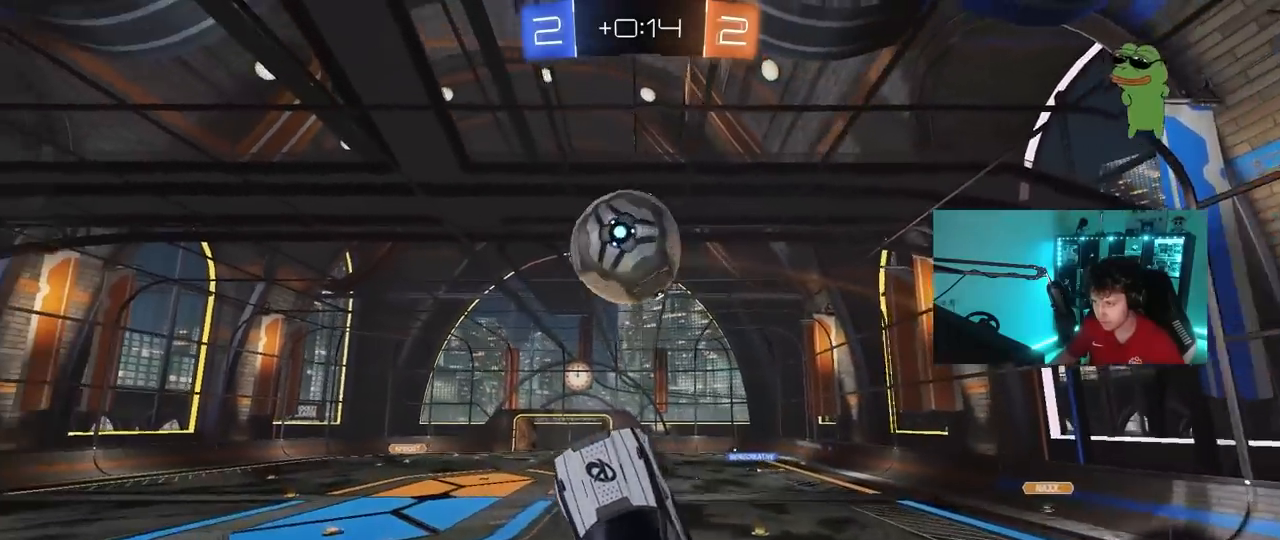
{"keys": ["a", "shift"], "mouse": ["left"], "mouse_move": "still", "events": [[117, "w", "down"], [217, "shift", "down"], [450, "w", "up"]]}
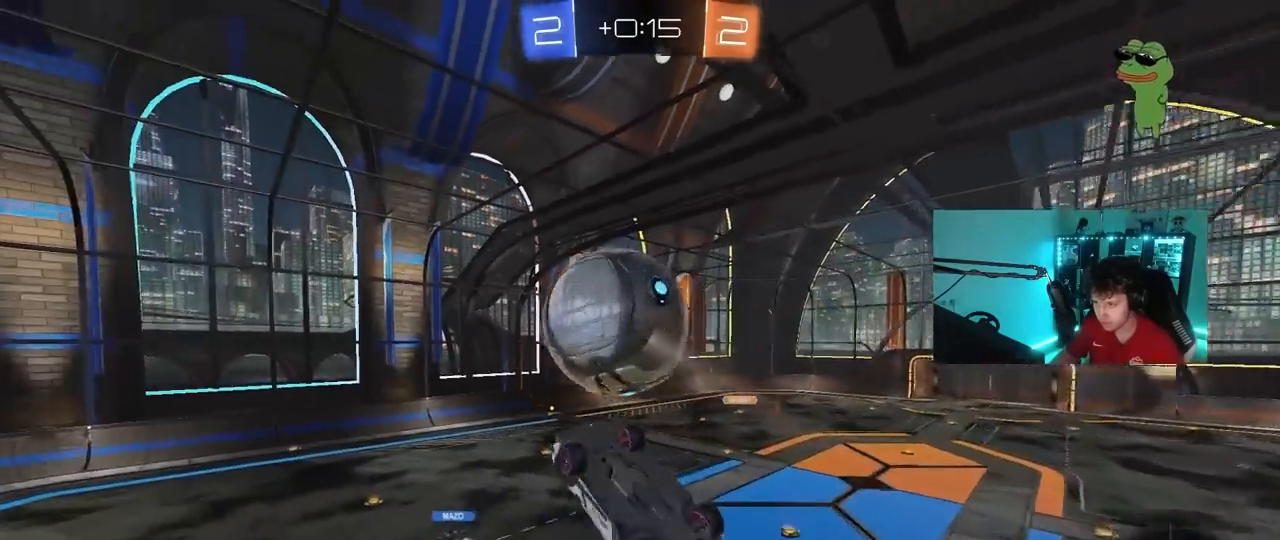
{"keys": ["a", "w"], "mouse": ["left"], "mouse_move": "still", "events": [[50, "mouse_left", "up"], [50, "s", "down"], [83, "shift", "up"], [133, "a", "up"], [133, "d", "down"], [233, "d", "up"], [233, "mouse_left", "down"], [233, "s", "up"], [283, "a", "down"], [283, "shift", "down"], [367, "w", "down"], [467, "shift", "up"]]}
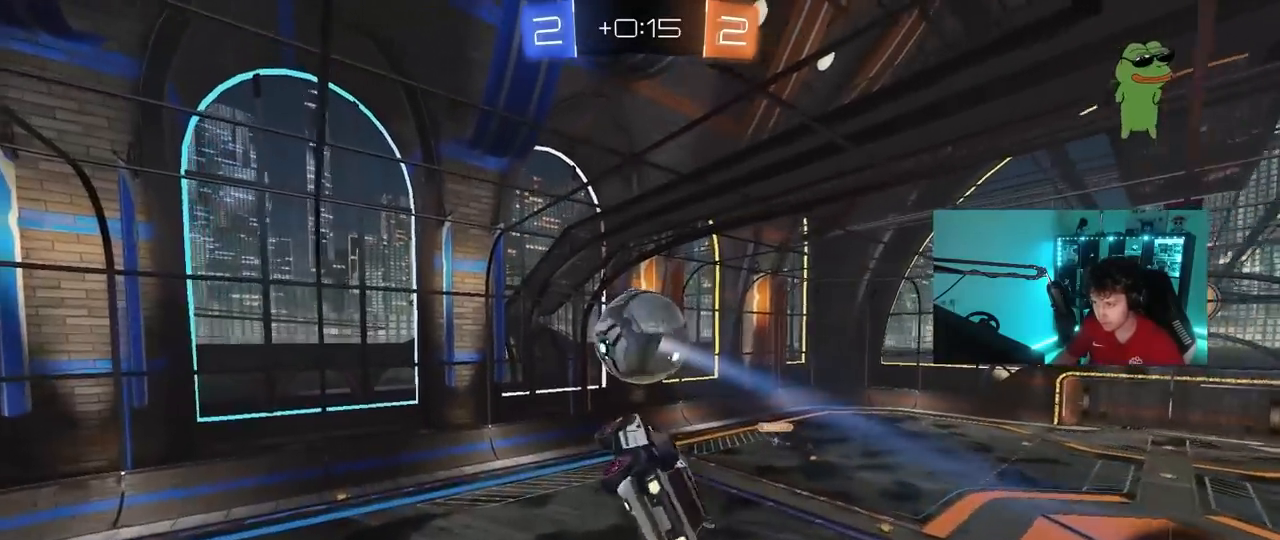
{"keys": [], "mouse": [], "mouse_move": "still", "events": [[100, "a", "up"], [100, "w", "up"], [250, "s", "down"], [333, "d", "down"], [433, "mouse_left", "up"], [483, "d", "up"], [483, "s", "up"]]}
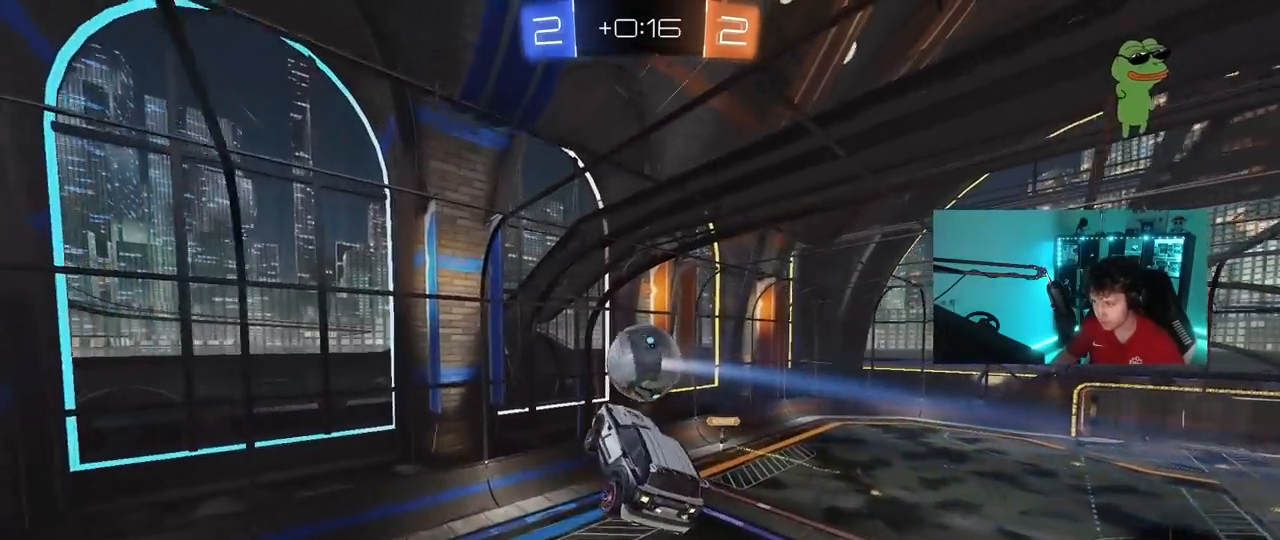
{"keys": ["d"], "mouse": ["left"], "mouse_move": "still", "events": [[117, "a", "down"], [167, "w", "down"], [267, "a", "up"], [317, "mouse_left", "down"], [317, "w", "up"], [400, "d", "down"]]}
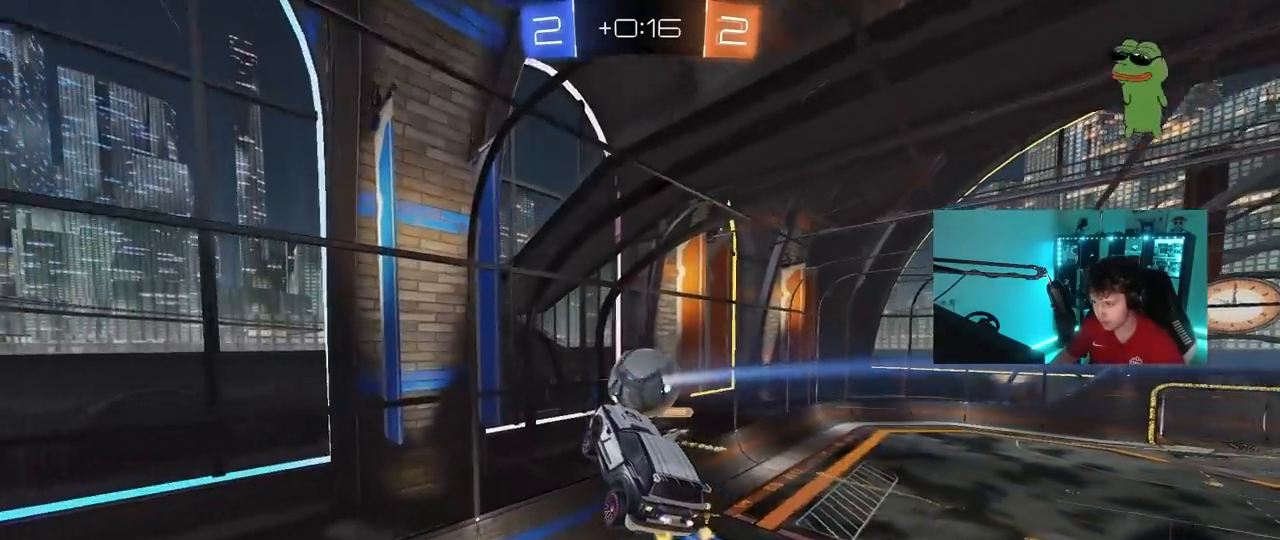
{"keys": ["d"], "mouse": [], "mouse_move": "still", "events": [[83, "d", "up"], [183, "d", "down"], [233, "mouse_left", "up"], [233, "shift", "down"], [233, "w", "down"], [317, "d", "up"], [317, "shift", "up"], [317, "w", "up"], [467, "d", "down"]]}
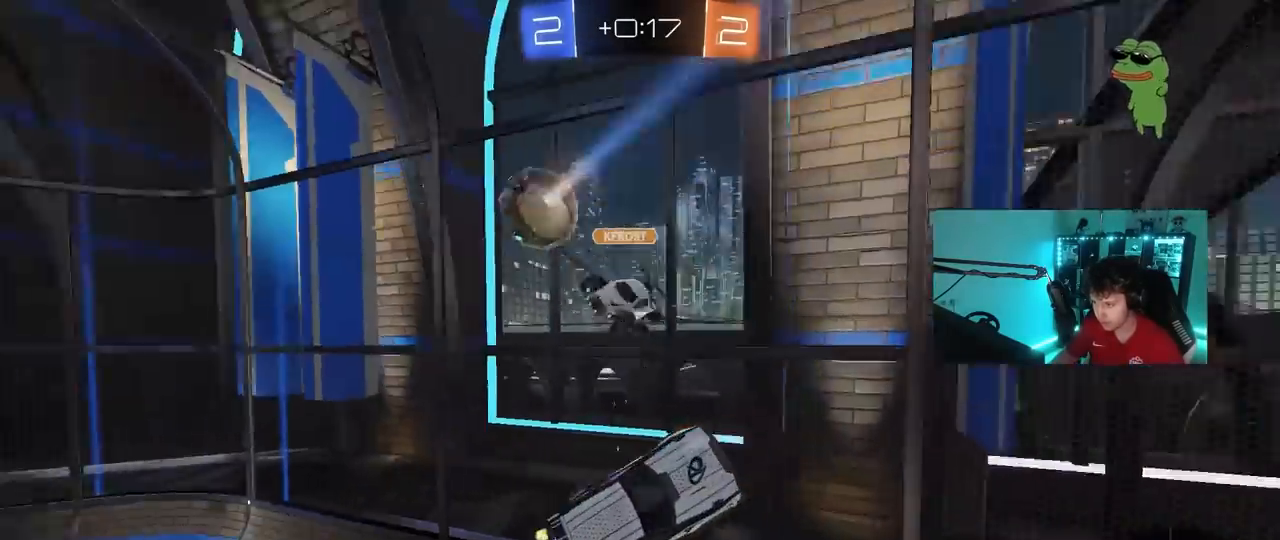
{"keys": ["d", "w"], "mouse": [], "mouse_move": "still", "events": [[67, "shift", "down"], [150, "shift", "up"], [433, "w", "down"]]}
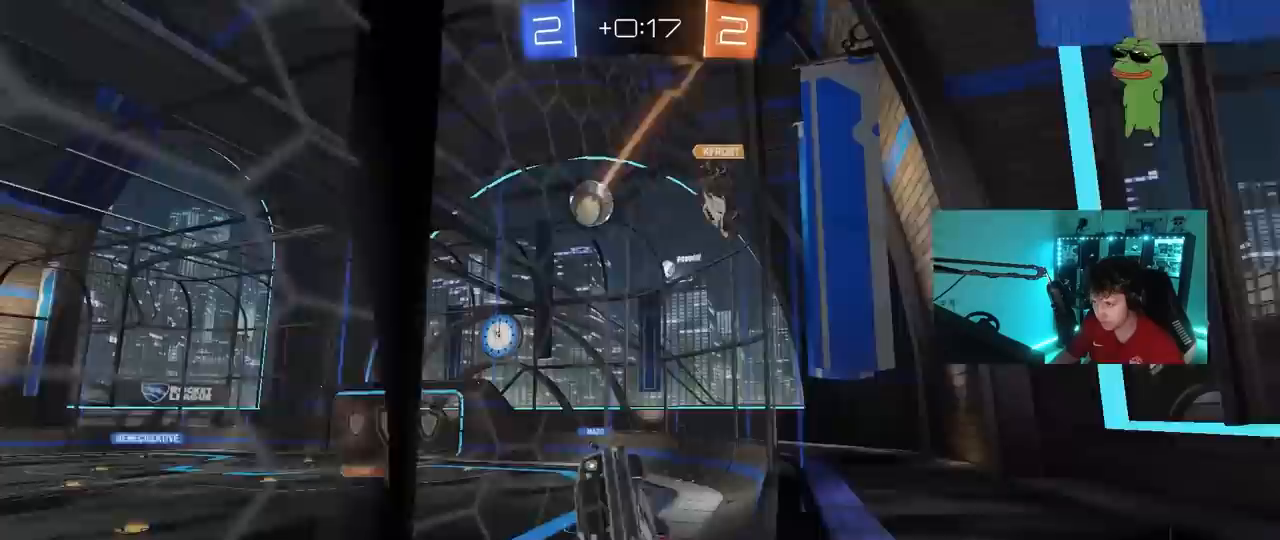
{"keys": ["d", "w"], "mouse": [], "mouse_move": "still", "events": []}
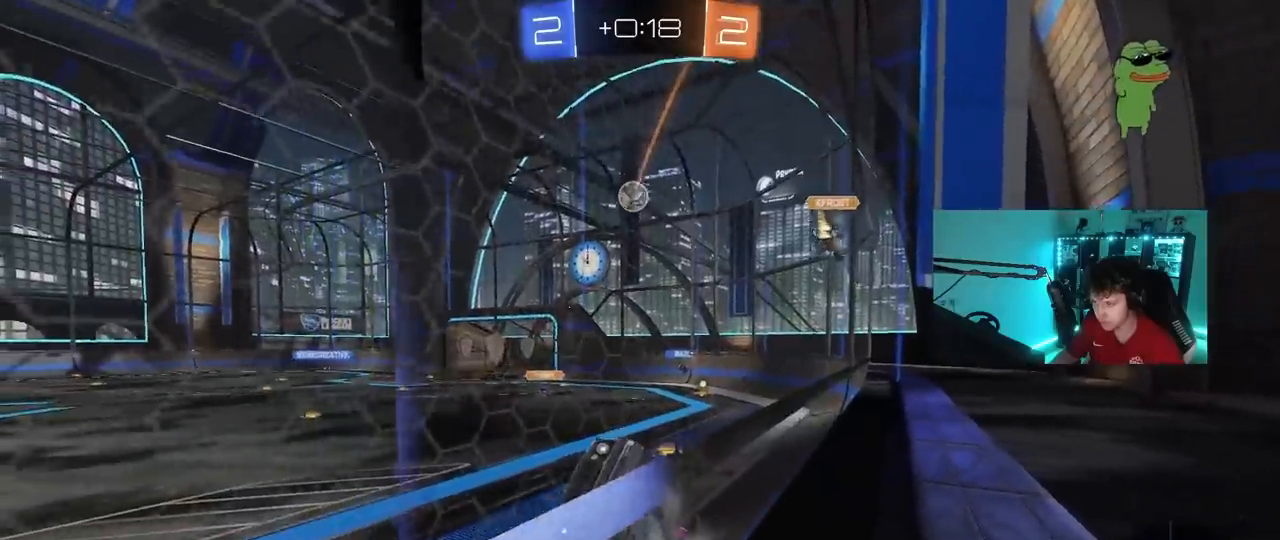
{"keys": ["w"], "mouse": [], "mouse_move": "still", "events": [[367, "d", "up"]]}
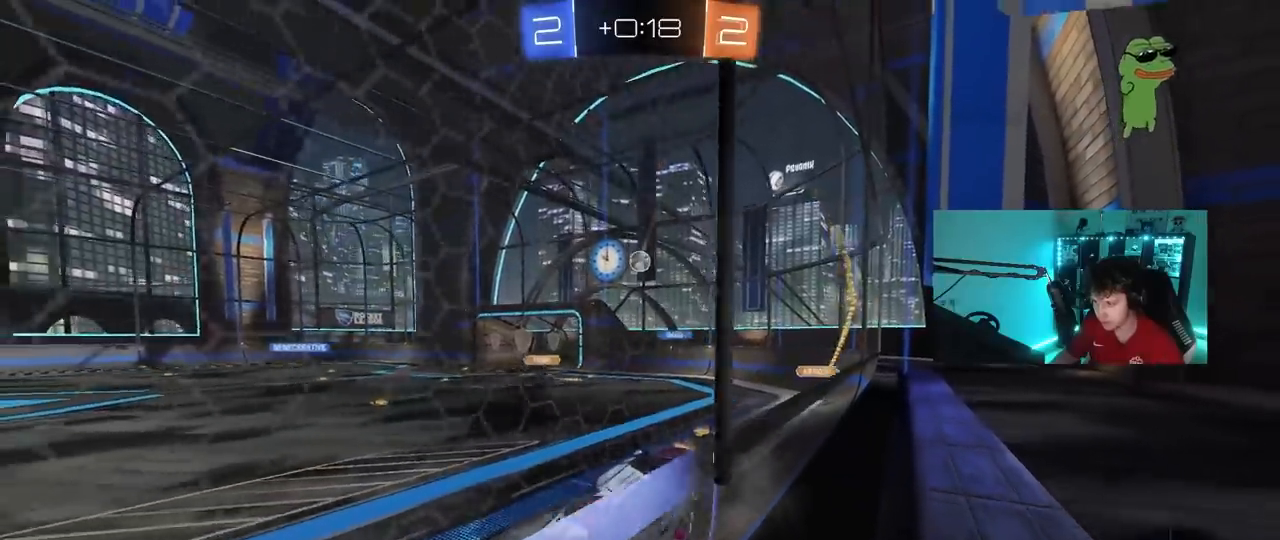
{"keys": ["w"], "mouse": [], "mouse_move": "still", "events": [[17, "d", "down"], [150, "d", "up"]]}
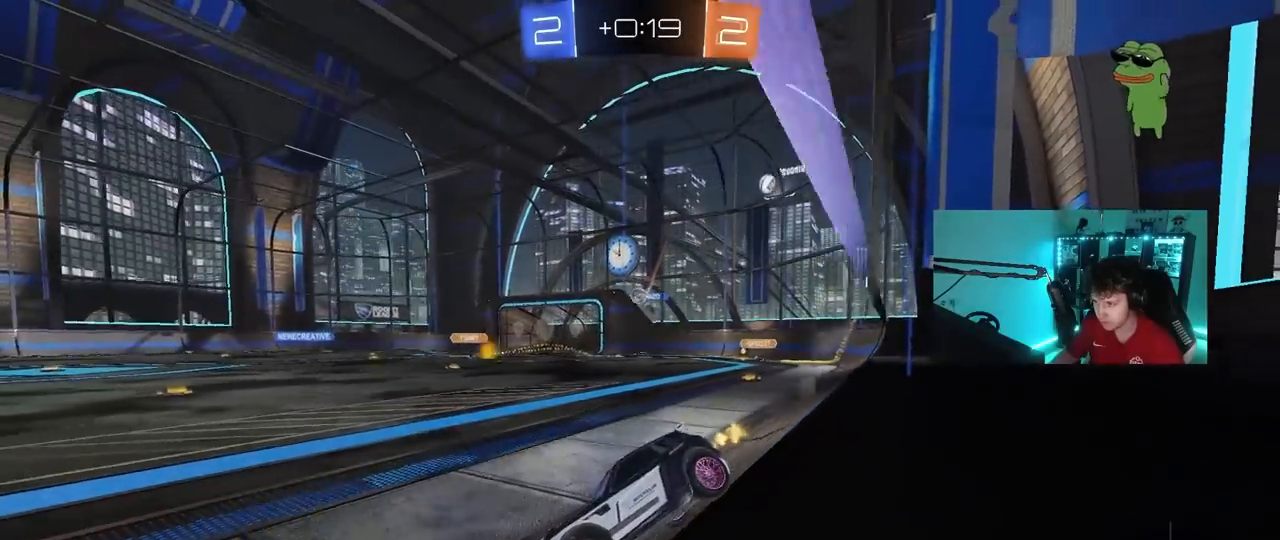
{"keys": ["a", "w"], "mouse": [], "mouse_move": "still", "events": [[350, "d", "down"], [450, "d", "up"], [500, "a", "down"]]}
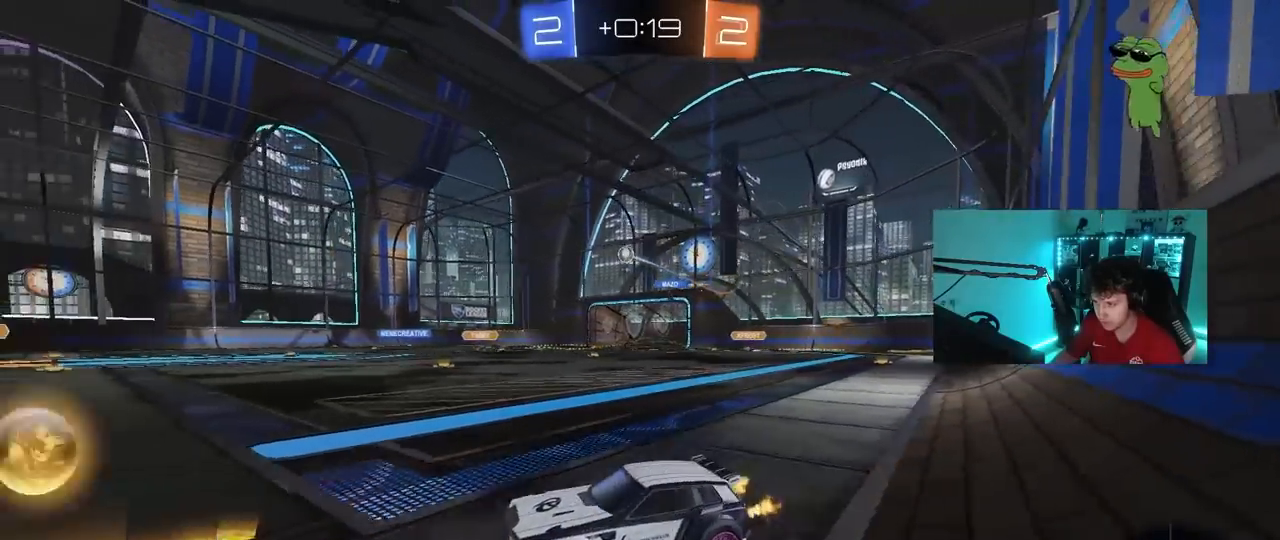
{"keys": ["w"], "mouse": [], "mouse_move": "still", "events": [[83, "a", "up"], [183, "d", "down"], [283, "shift", "down"], [367, "shift", "up"], [417, "d", "up"]]}